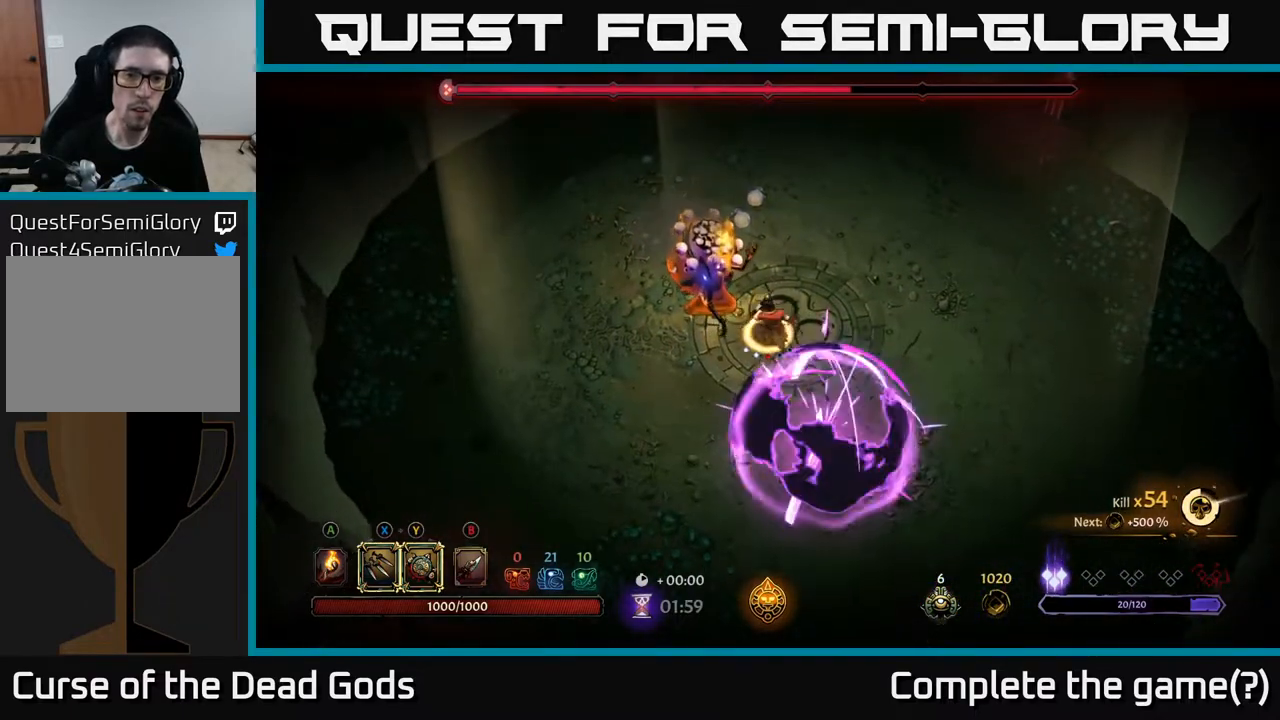
Gameplay with a controller (Xbox layout); each line is a JSON object with the inputs held at the frame after it. "events" lists button and stick changes between this image and that frame as [ms after this image, input, new state], when the widget could be followed in between.
{"buttons": [], "left_stick": "up-left", "right_stick": "center", "events": [[200, "X", "down"], [300, "X", "up"]]}
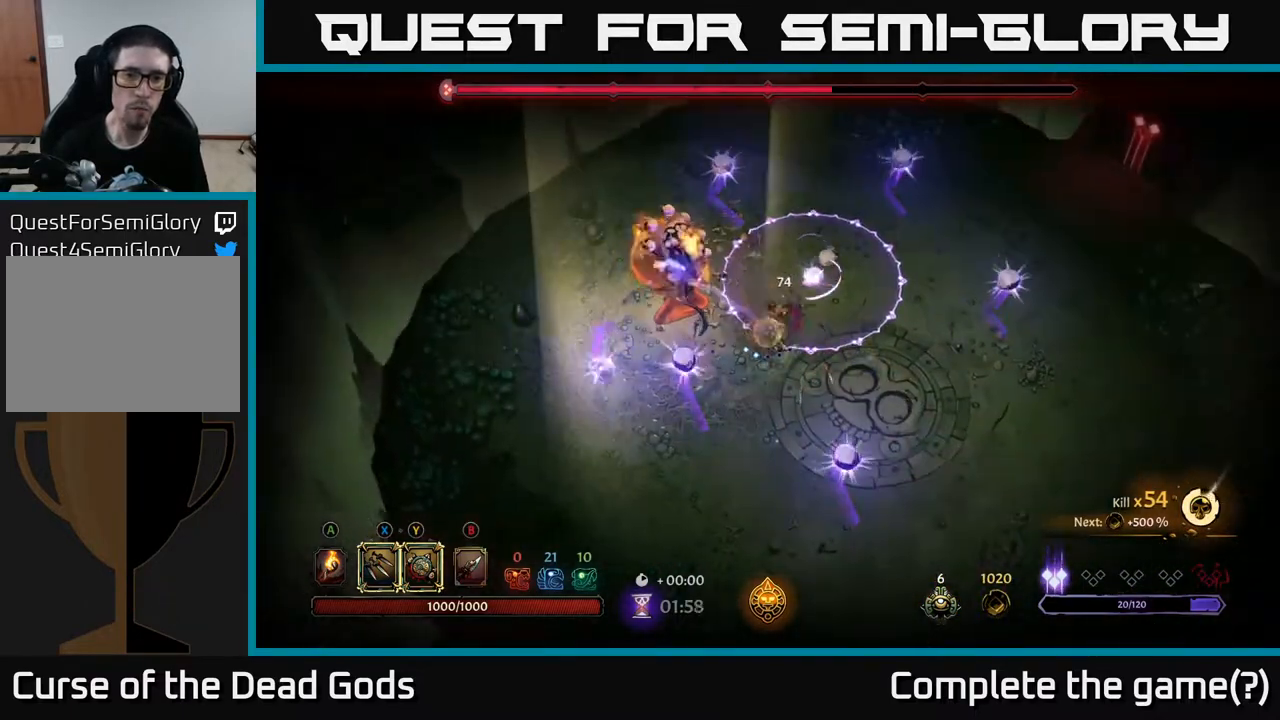
{"buttons": ["R2"], "left_stick": "down-right", "right_stick": "center", "events": [[17, "X", "down"], [117, "X", "up"], [367, "left_stick", "down"], [467, "R2", "down"], [483, "left_stick", "down-right"]]}
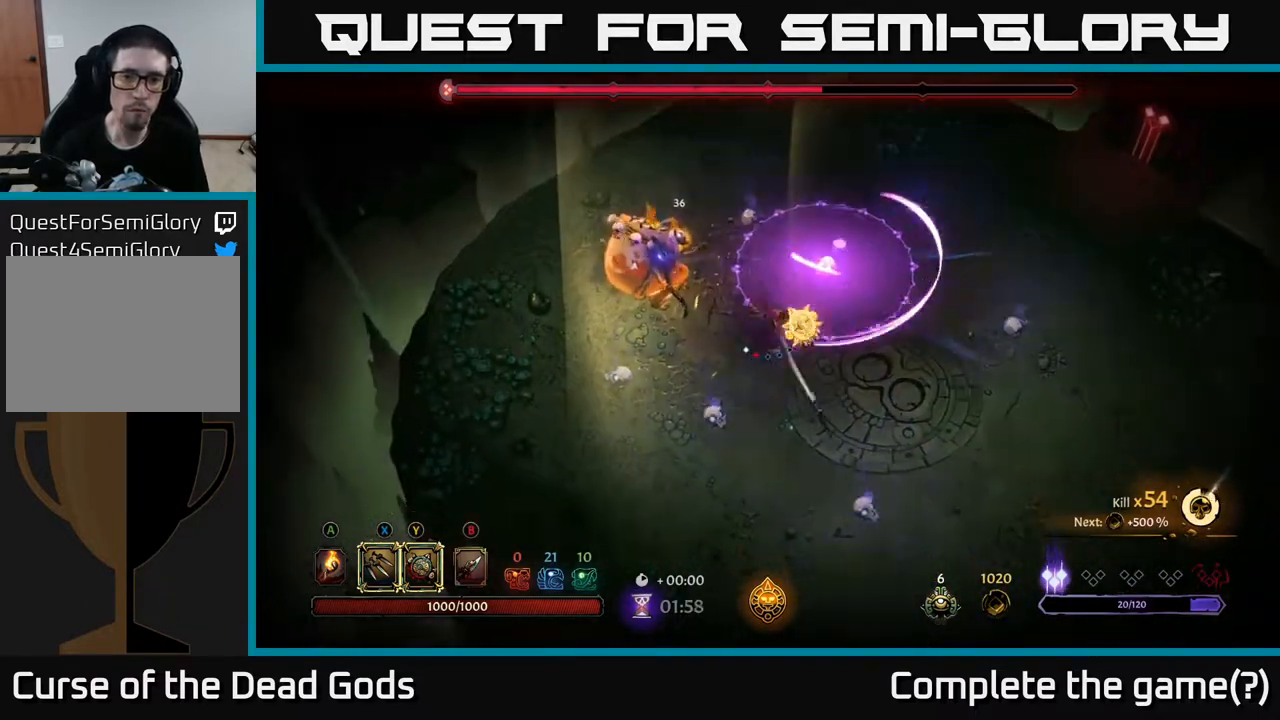
{"buttons": [], "left_stick": "up-right", "right_stick": "center", "events": [[150, "R2", "up"], [300, "left_stick", "right"], [400, "left_stick", "up-right"]]}
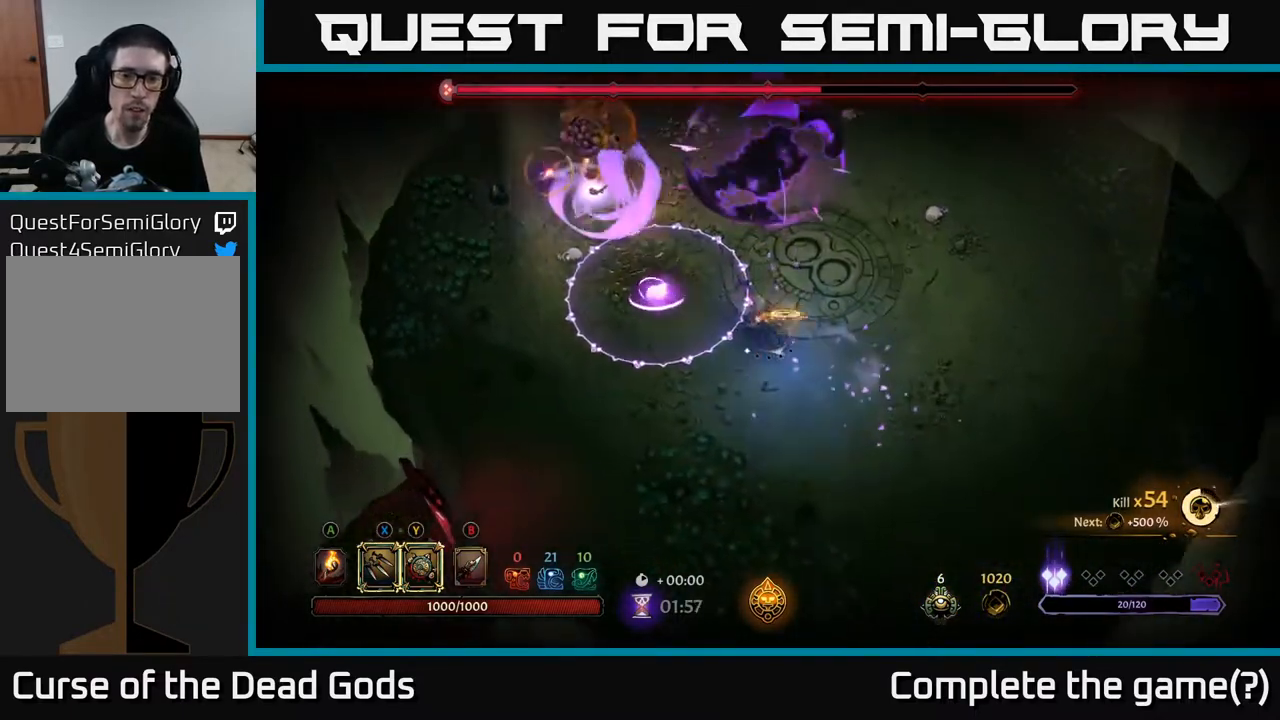
{"buttons": [], "left_stick": "up-right", "right_stick": "center", "events": [[50, "left_stick", "right"], [500, "left_stick", "up-right"]]}
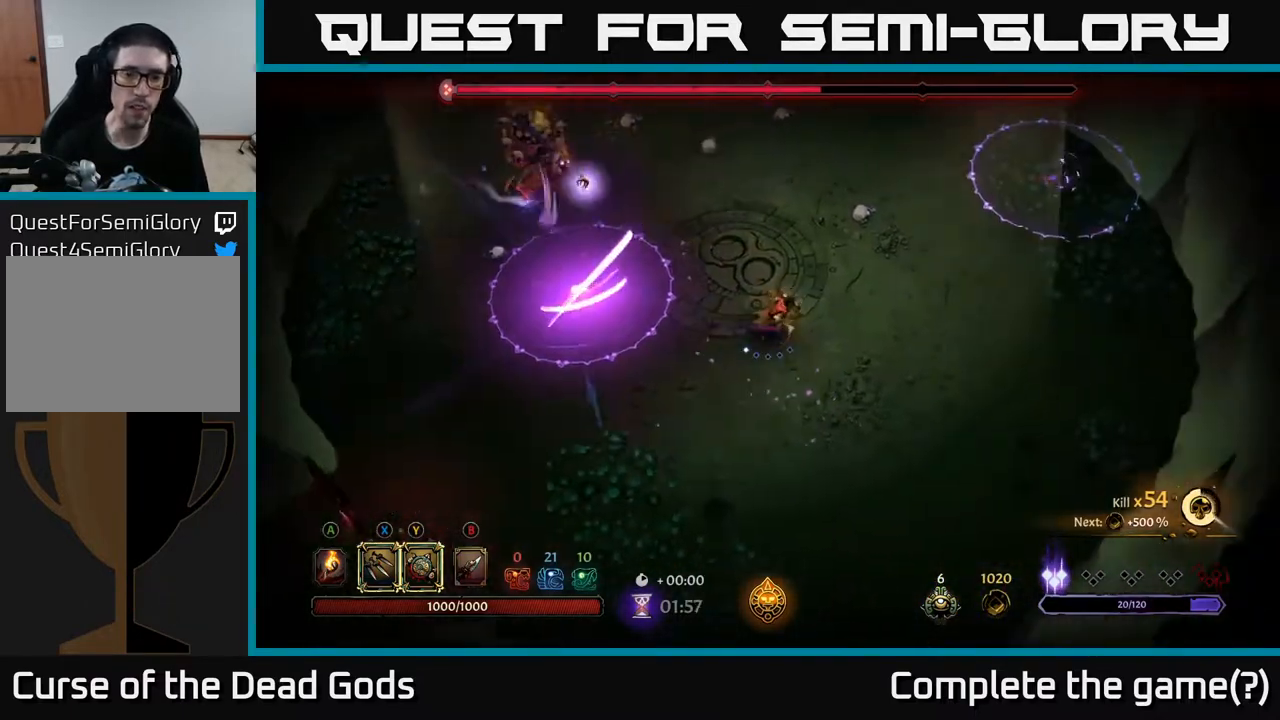
{"buttons": [], "left_stick": "down-right", "right_stick": "center", "events": [[333, "left_stick", "right"], [450, "left_stick", "down-right"]]}
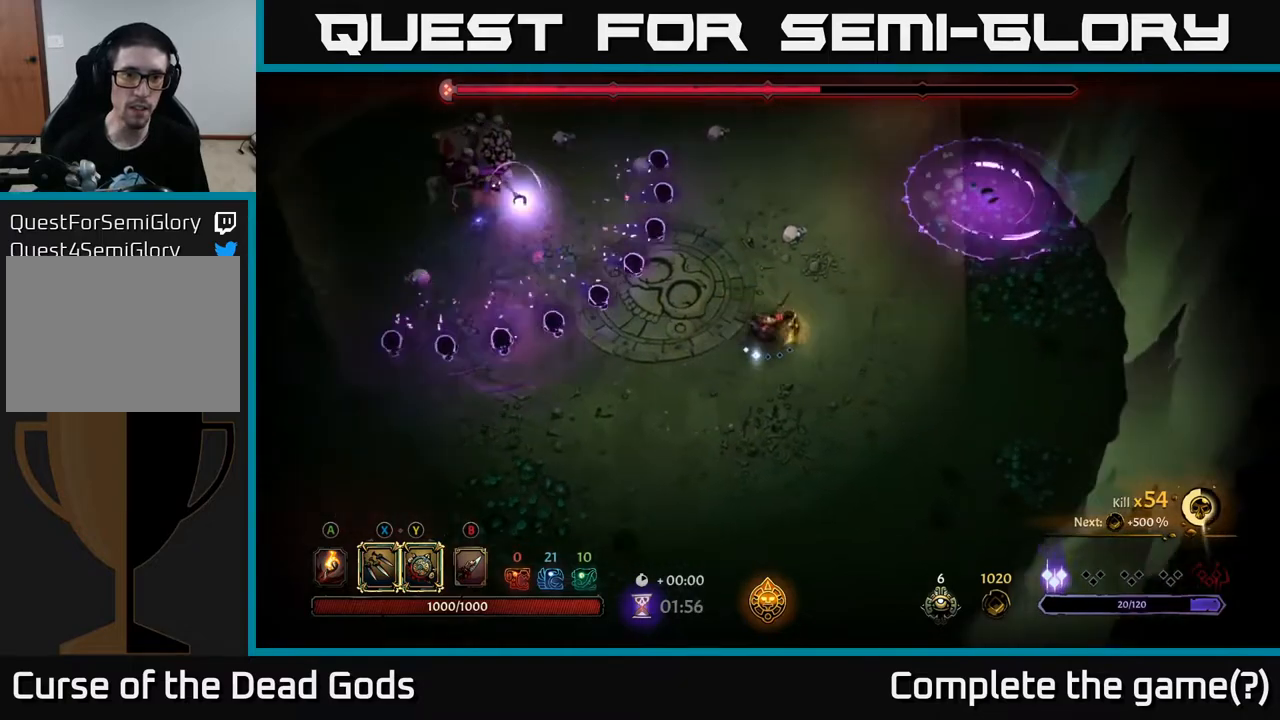
{"buttons": [], "left_stick": "down-left", "right_stick": "center", "events": [[283, "left_stick", "down-left"]]}
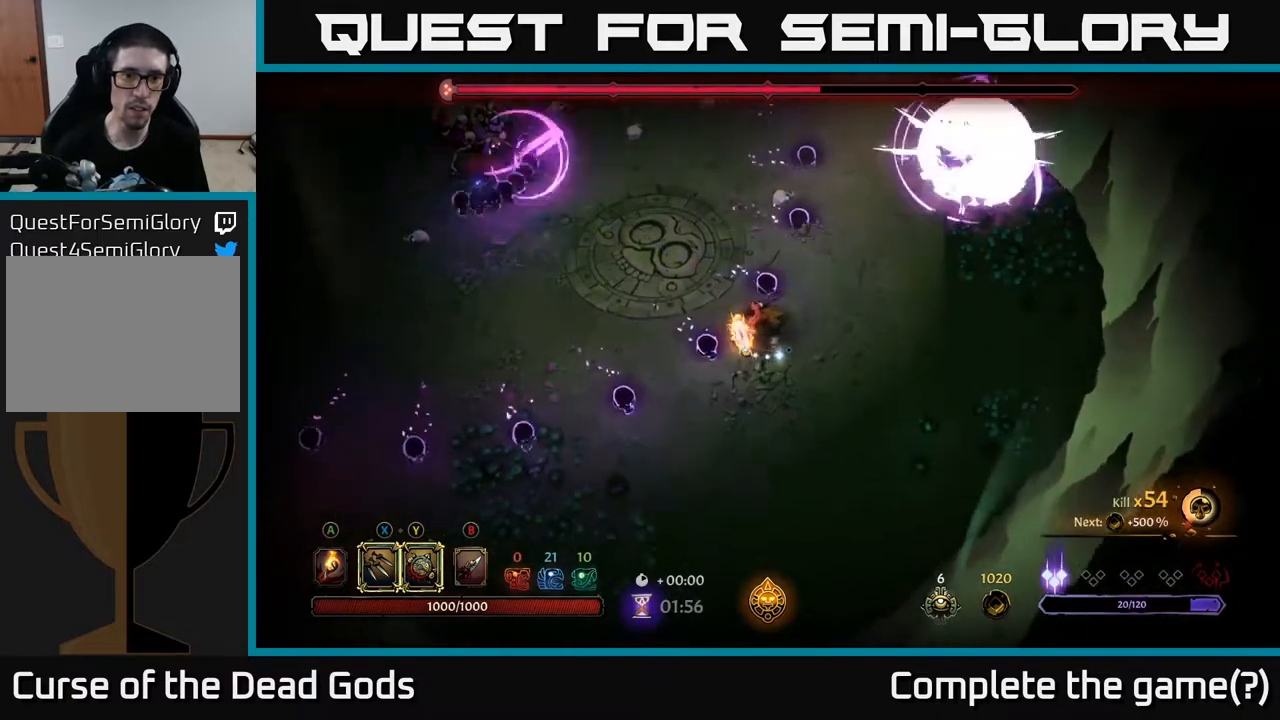
{"buttons": [], "left_stick": "down-right", "right_stick": "center", "events": [[17, "left_stick", "left"], [150, "left_stick", "up-left"], [467, "left_stick", "down-right"]]}
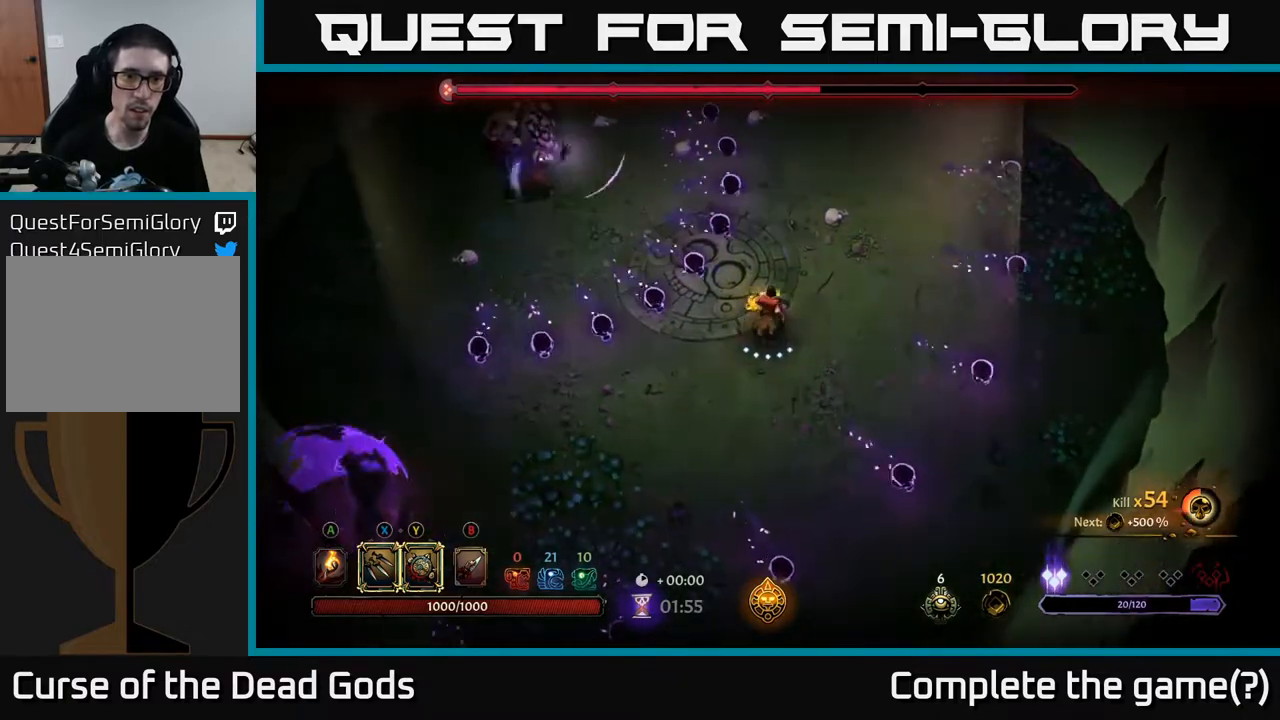
{"buttons": [], "left_stick": "up-left", "right_stick": "center", "events": [[233, "left_stick", "left"], [417, "left_stick", "up-left"]]}
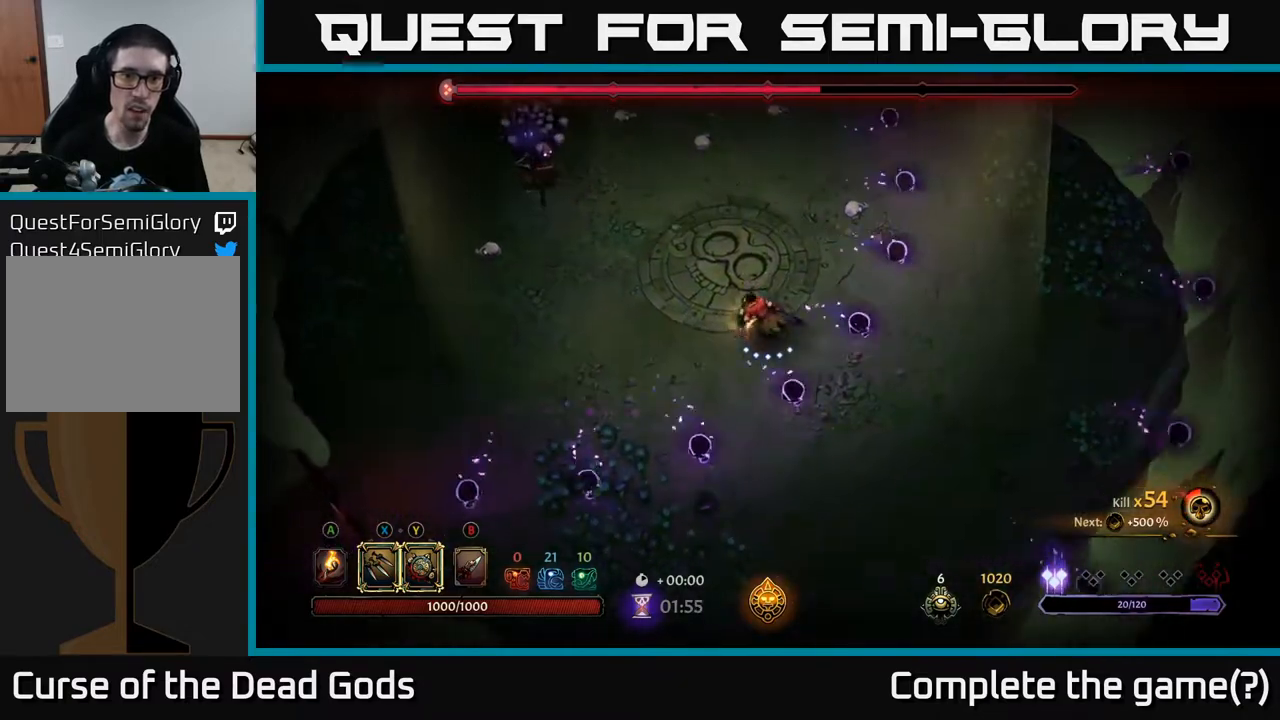
{"buttons": [], "left_stick": "up-left", "right_stick": "center", "events": []}
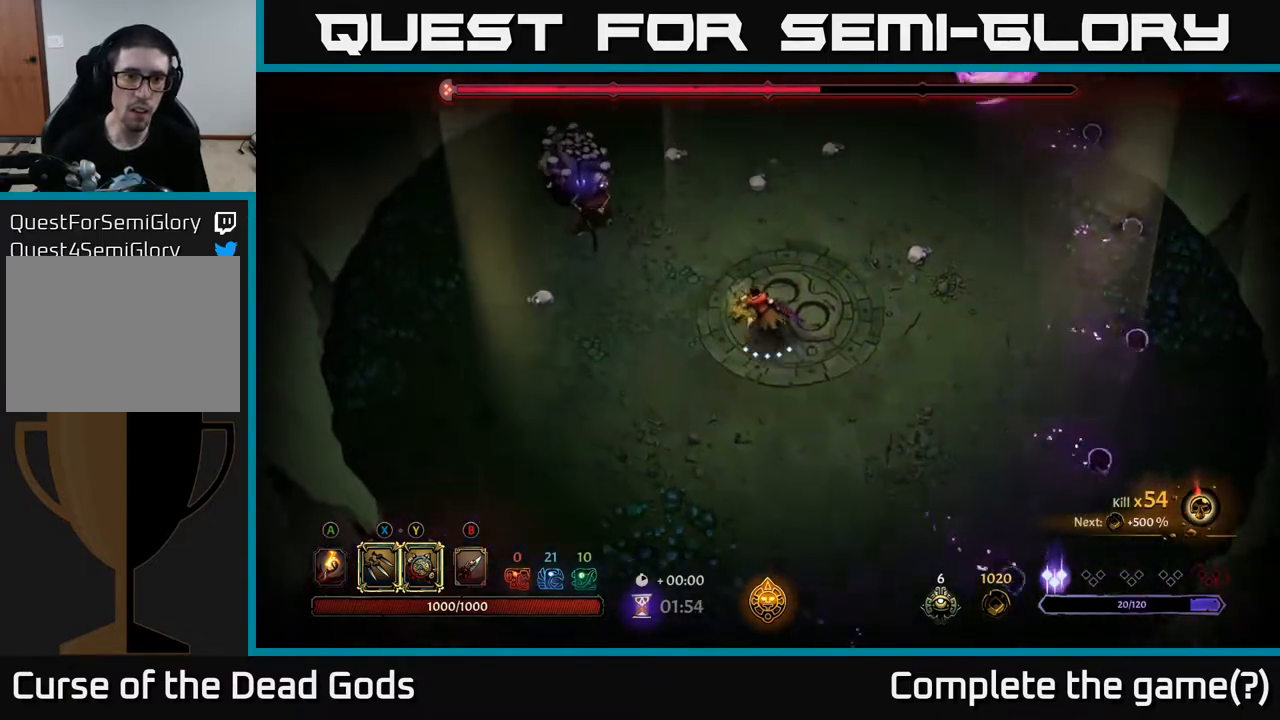
{"buttons": ["Y"], "left_stick": "up-left", "right_stick": "center", "events": [[317, "Y", "down"]]}
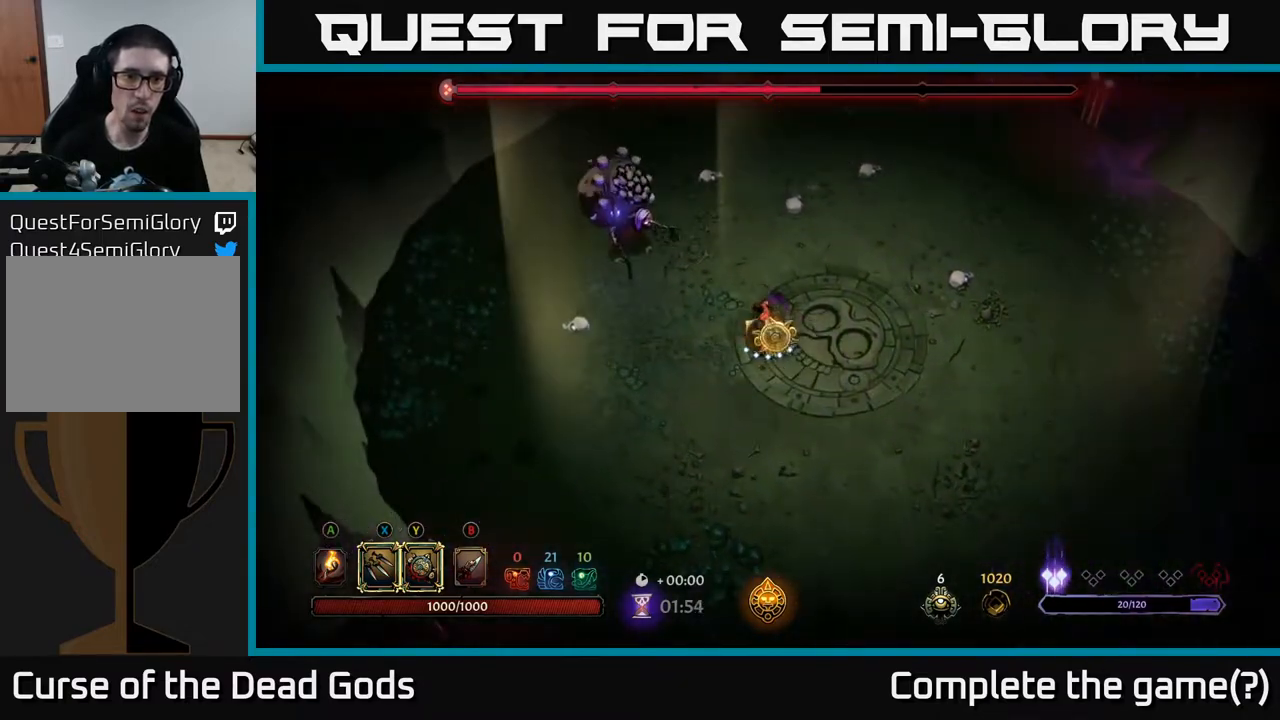
{"buttons": [], "left_stick": "up-left", "right_stick": "center", "events": [[133, "Y", "up"], [367, "X", "down"], [483, "X", "up"]]}
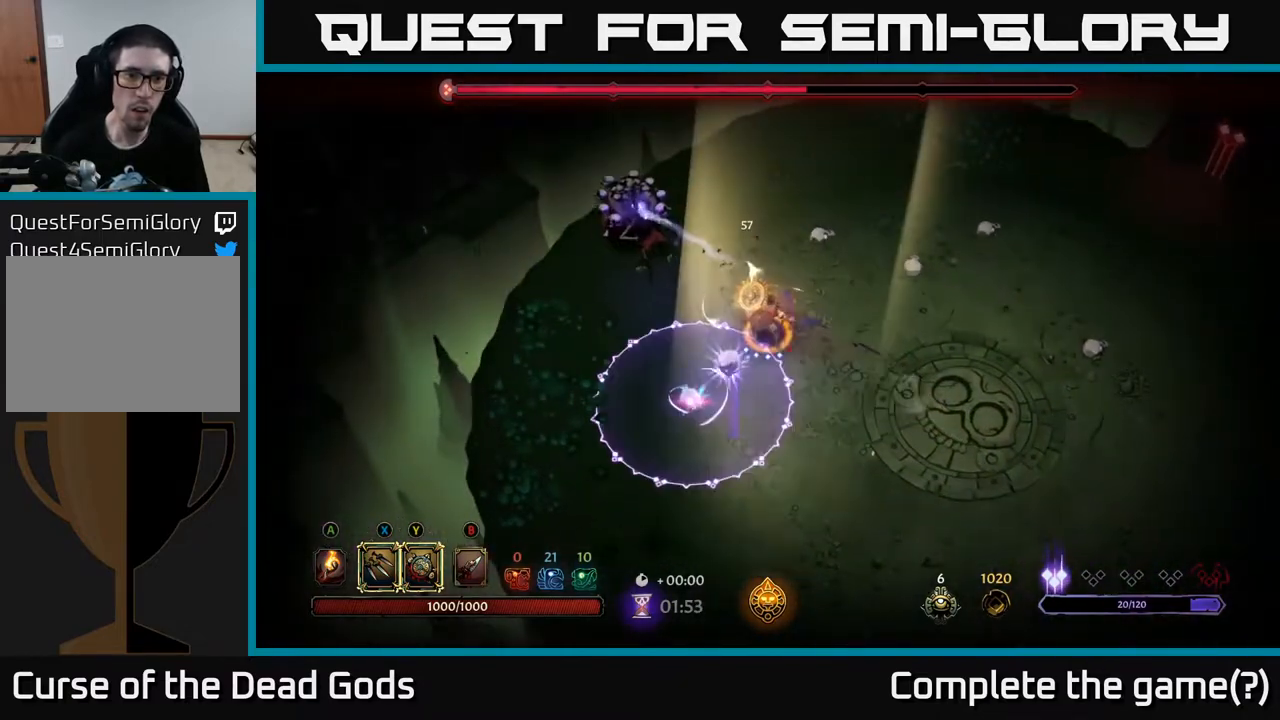
{"buttons": ["X"], "left_stick": "up-left", "right_stick": "center", "events": [[150, "X", "down"], [300, "X", "up"], [433, "X", "down"]]}
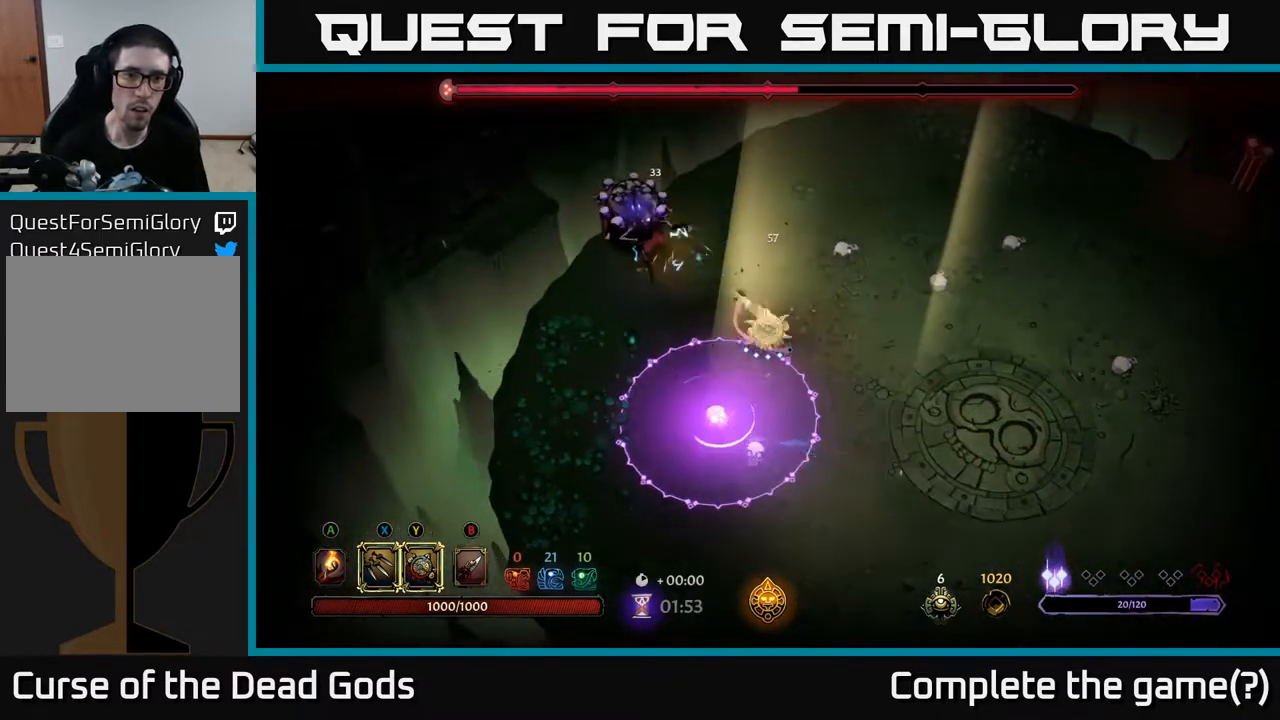
{"buttons": ["X"], "left_stick": "up-left", "right_stick": "center", "events": [[83, "X", "up"], [467, "X", "down"]]}
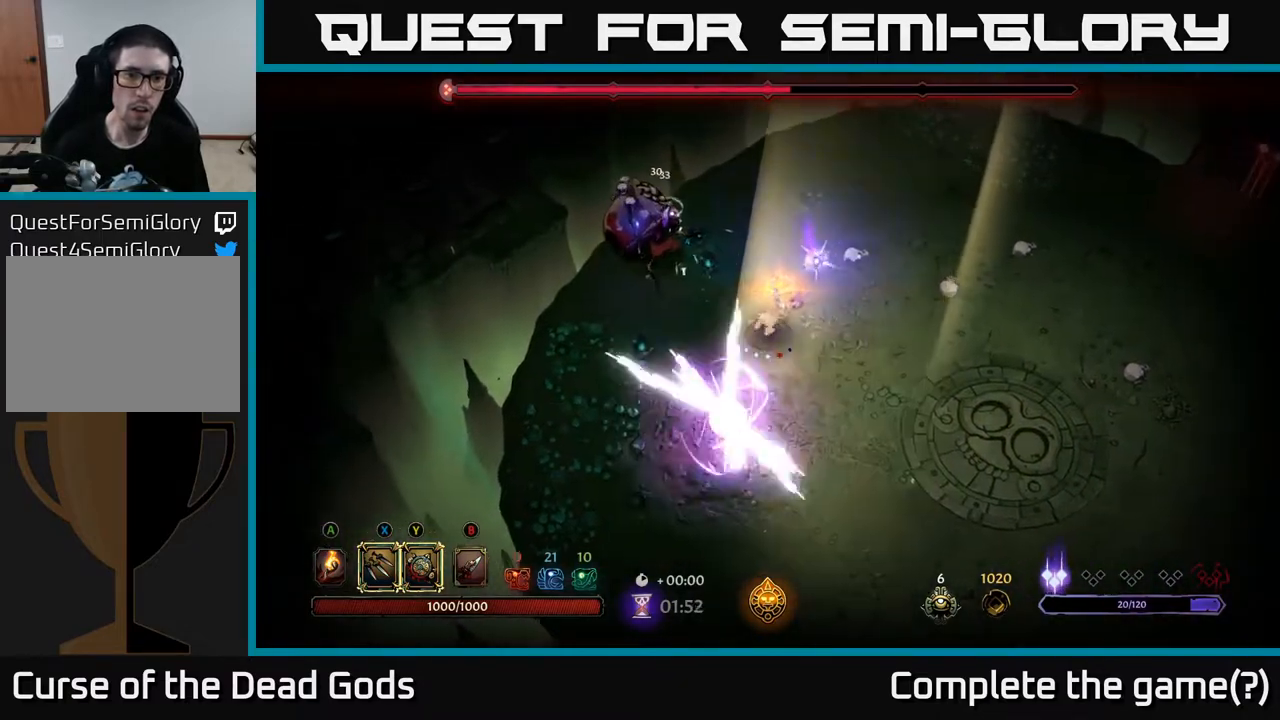
{"buttons": [], "left_stick": "down", "right_stick": "center", "events": [[100, "X", "up"], [333, "left_stick", "down"]]}
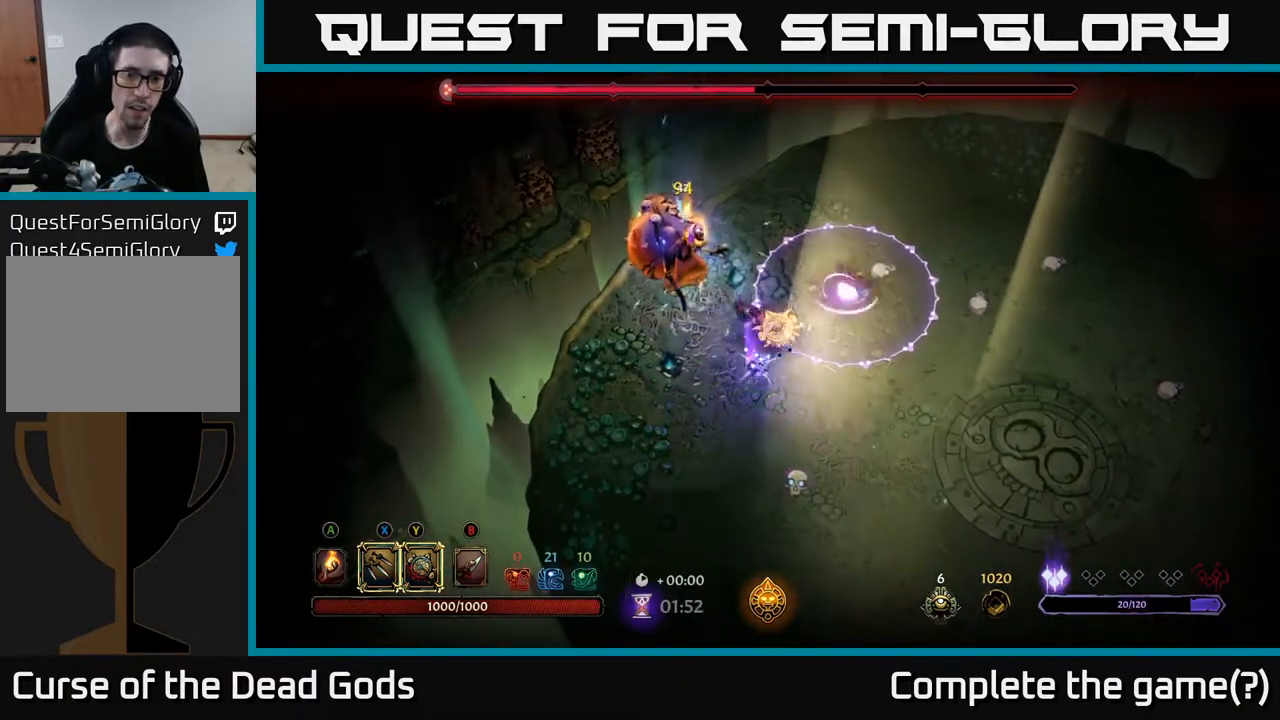
{"buttons": [], "left_stick": "down-right", "right_stick": "center", "events": [[433, "left_stick", "down-right"]]}
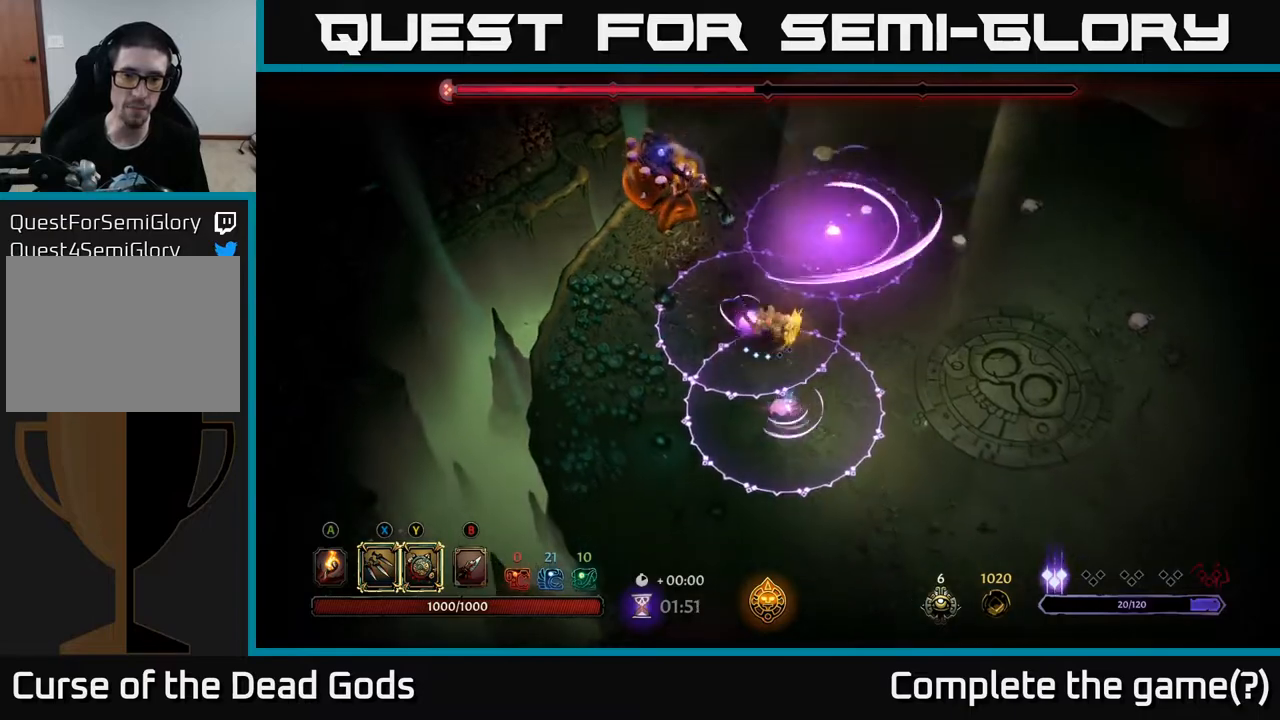
{"buttons": [], "left_stick": "right", "right_stick": "center", "events": [[117, "R2", "down"], [267, "R2", "up"], [317, "left_stick", "right"]]}
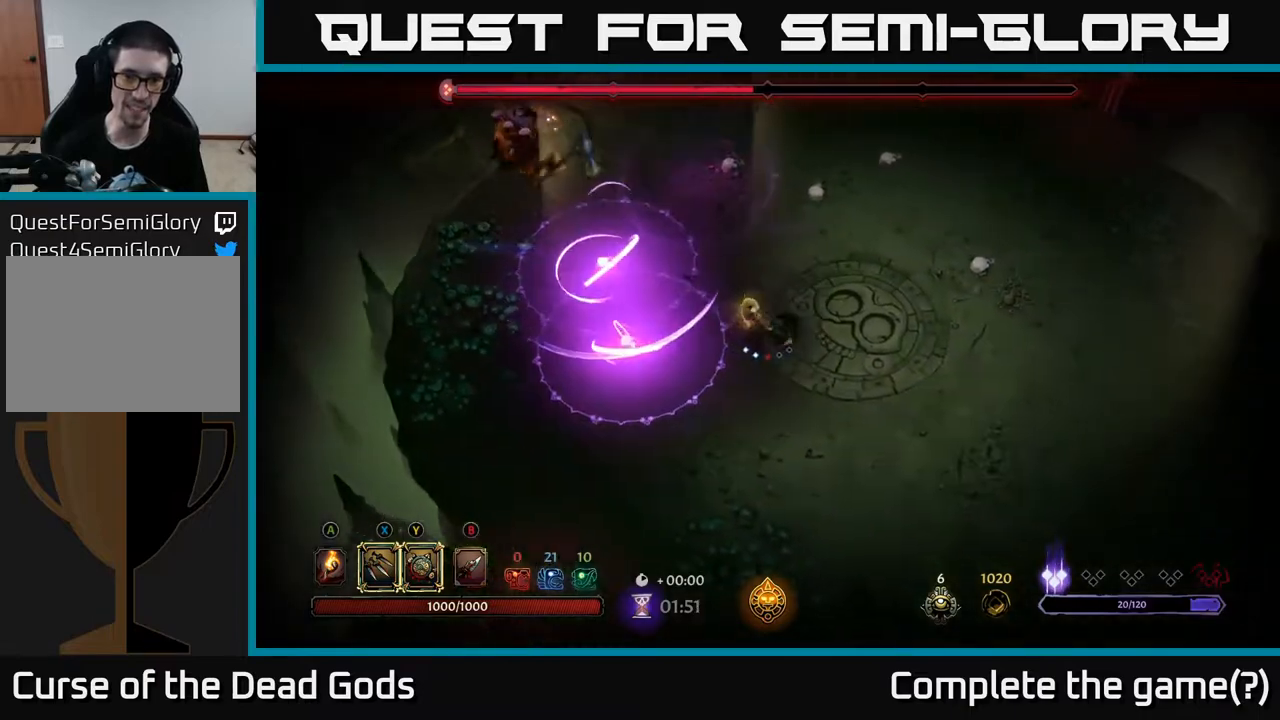
{"buttons": [], "left_stick": "up-right", "right_stick": "center", "events": [[317, "left_stick", "up-right"]]}
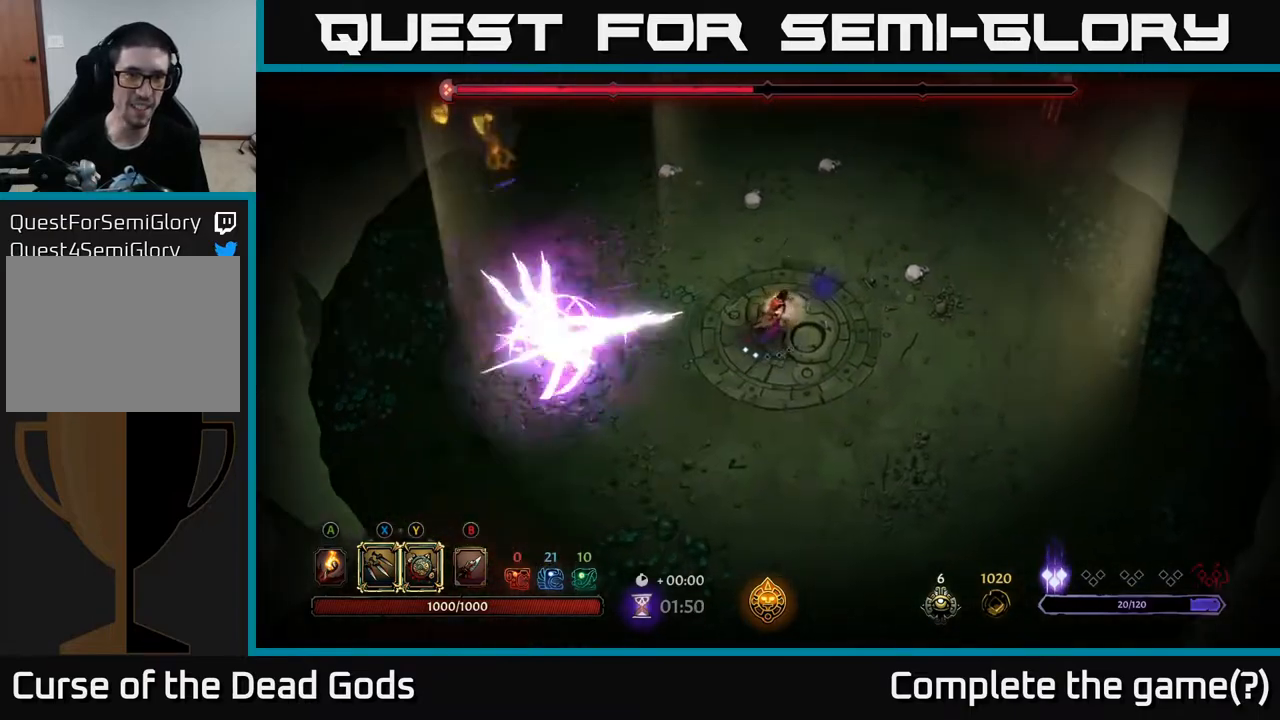
{"buttons": ["Y"], "left_stick": "down", "right_stick": "center", "events": [[217, "left_stick", "up-left"], [333, "left_stick", "down-left"], [367, "Y", "down"], [417, "left_stick", "down"]]}
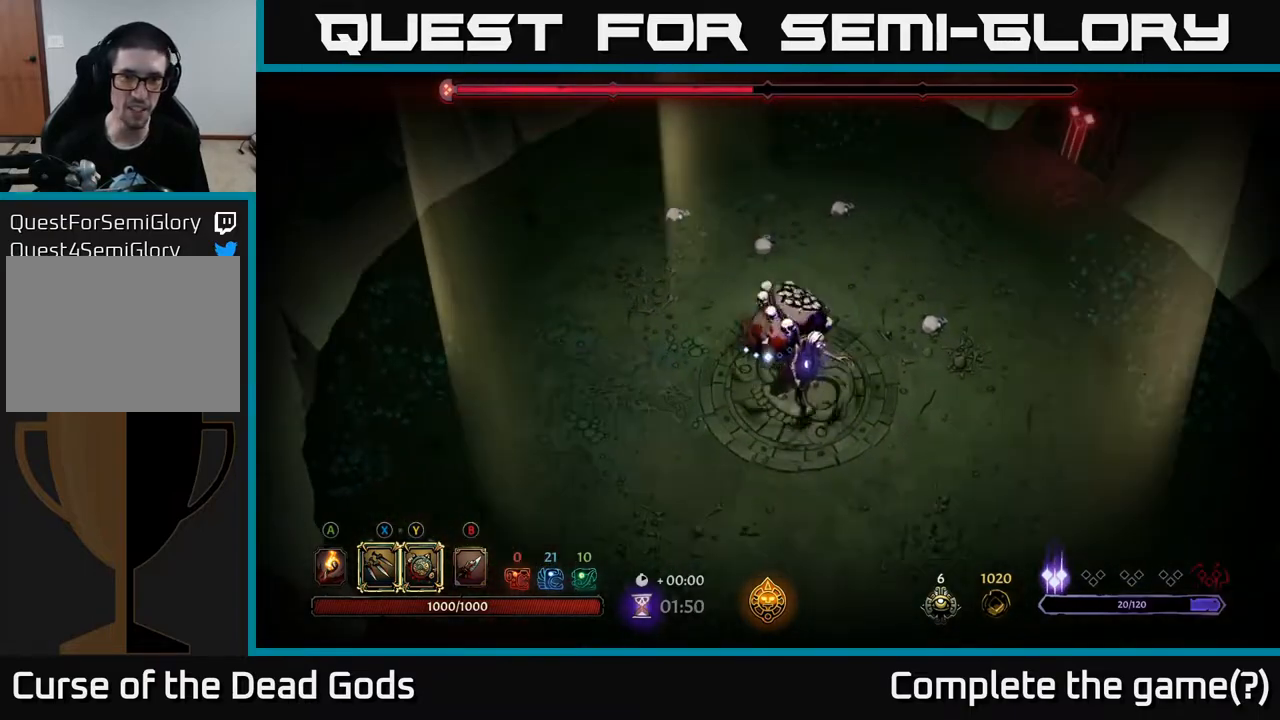
{"buttons": [], "left_stick": "down", "right_stick": "center", "events": [[367, "Y", "up"]]}
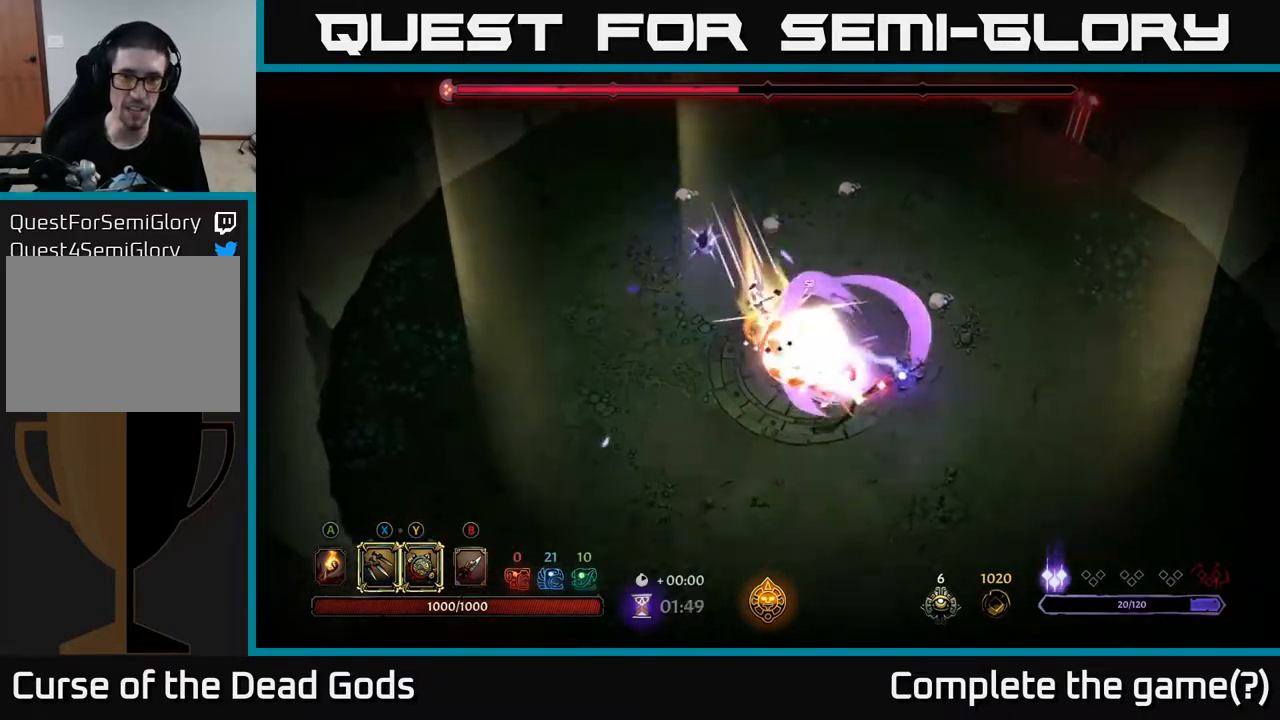
{"buttons": ["R2"], "left_stick": "left", "right_stick": "center", "events": [[50, "X", "down"], [167, "X", "up"], [500, "R2", "down"], [500, "left_stick", "left"]]}
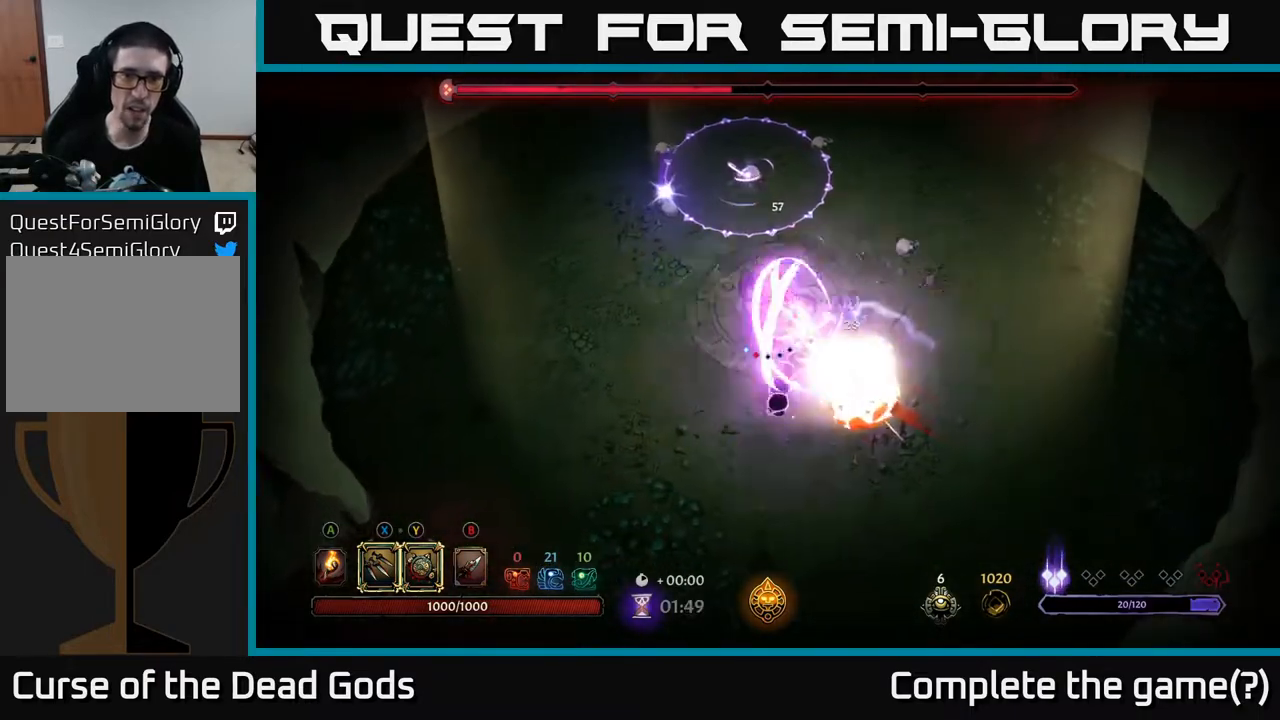
{"buttons": [], "left_stick": "left", "right_stick": "center", "events": [[167, "R2", "up"]]}
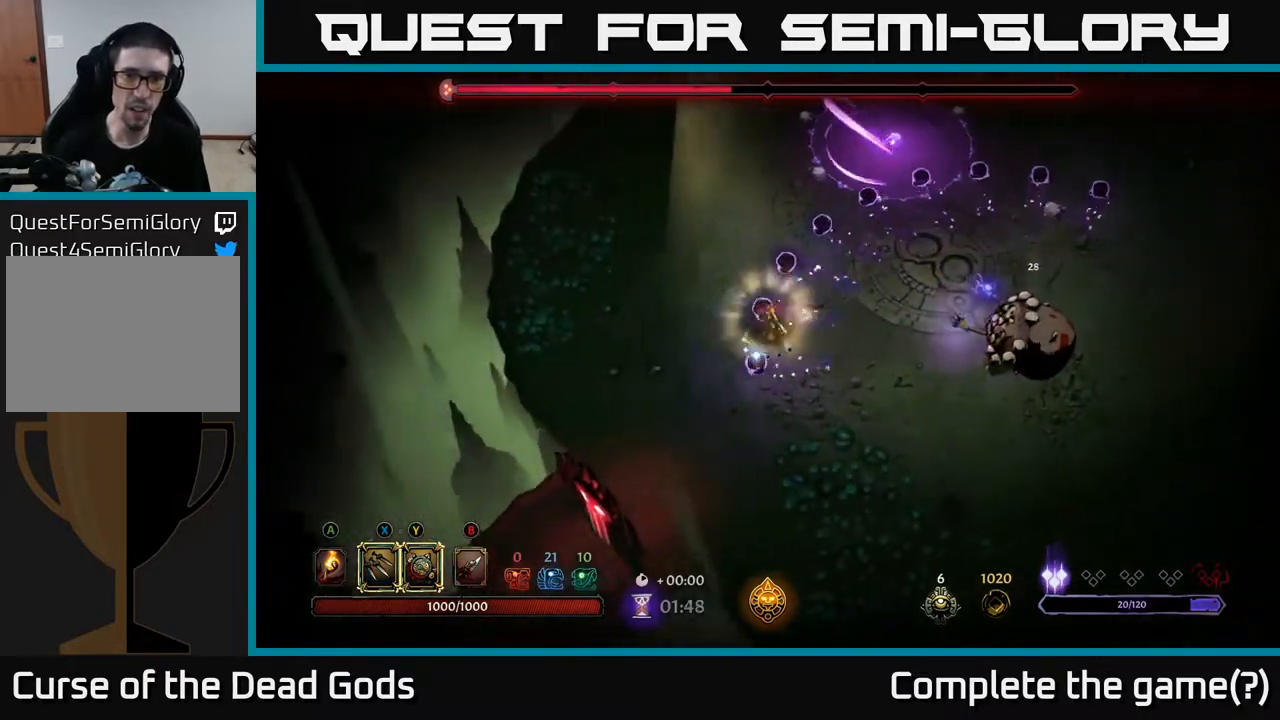
{"buttons": [], "left_stick": "down-right", "right_stick": "center", "events": [[83, "R2", "down"], [233, "R2", "up"], [233, "left_stick", "down"], [467, "left_stick", "down-right"]]}
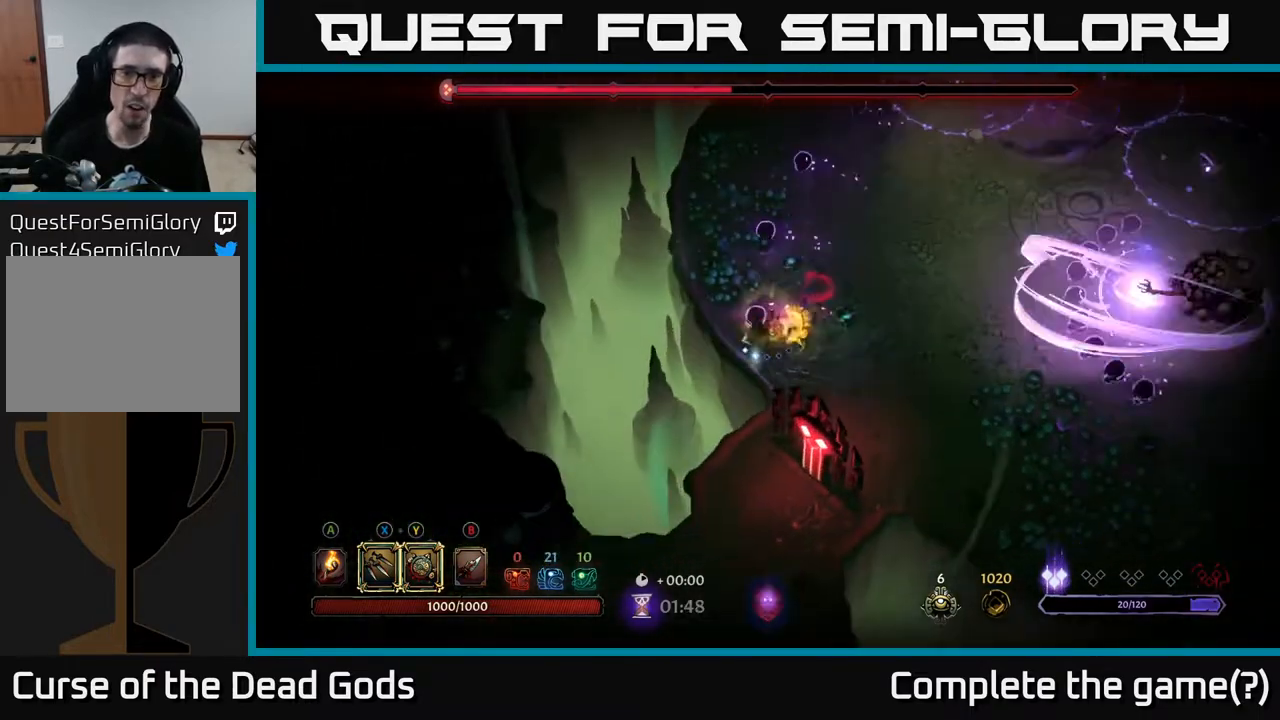
{"buttons": [], "left_stick": "up-right", "right_stick": "center", "events": [[183, "left_stick", "right"], [350, "left_stick", "up-right"]]}
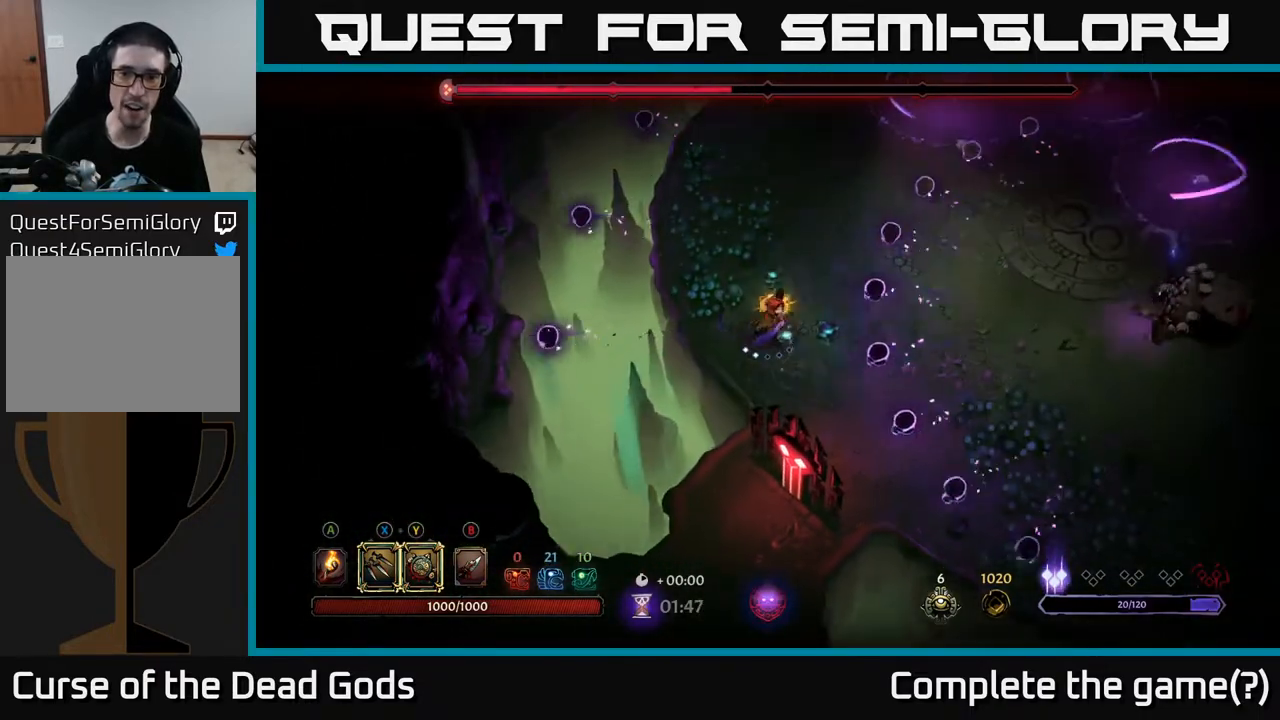
{"buttons": [], "left_stick": "right", "right_stick": "center", "events": [[100, "left_stick", "down-right"], [200, "left_stick", "right"]]}
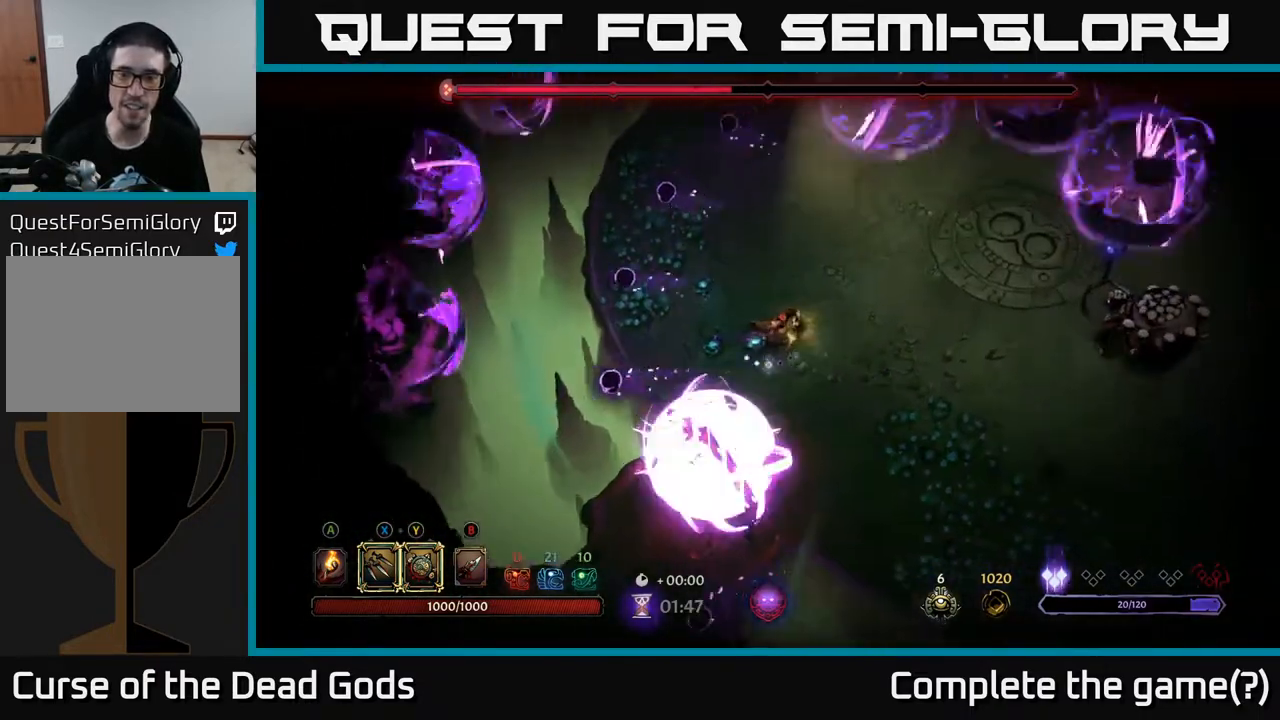
{"buttons": [], "left_stick": "right", "right_stick": "center", "events": []}
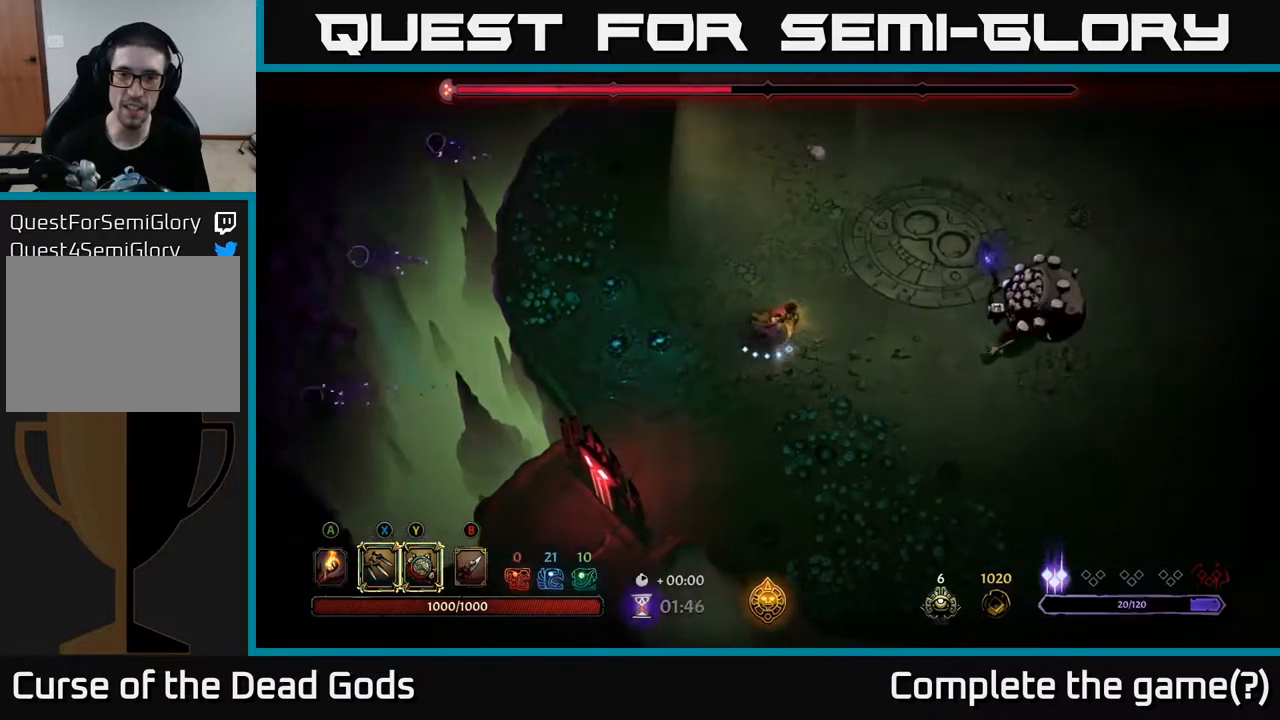
{"buttons": ["Y"], "left_stick": "right", "right_stick": "center", "events": [[250, "Y", "down"]]}
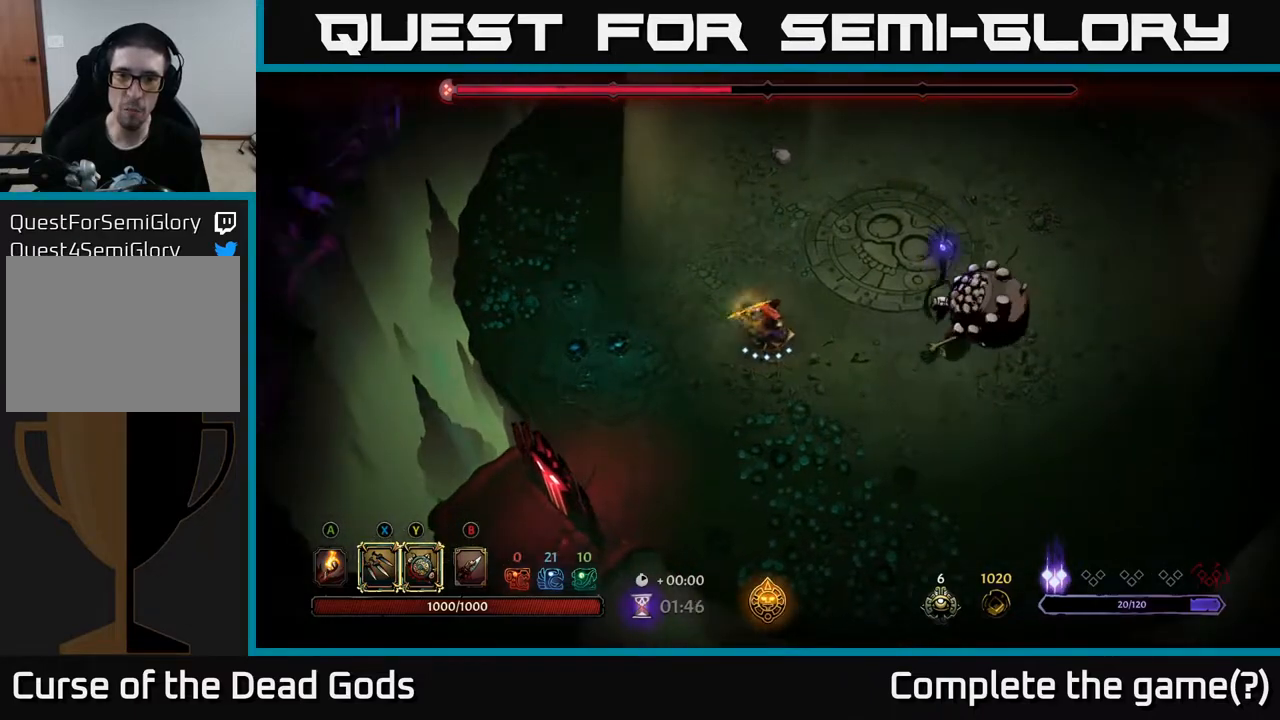
{"buttons": ["X"], "left_stick": "right", "right_stick": "center", "events": [[133, "Y", "up"], [400, "X", "down"]]}
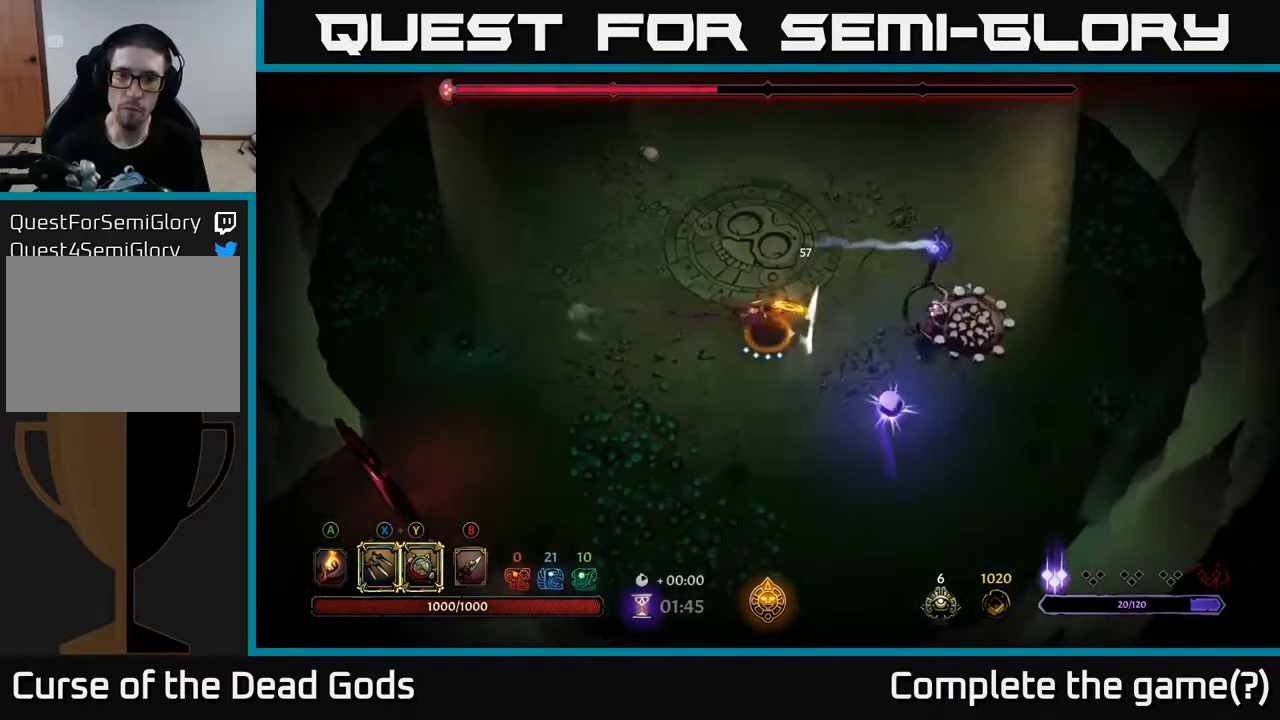
{"buttons": ["X"], "left_stick": "right", "right_stick": "center", "events": [[17, "X", "up"], [150, "X", "down"], [300, "X", "up"], [417, "X", "down"]]}